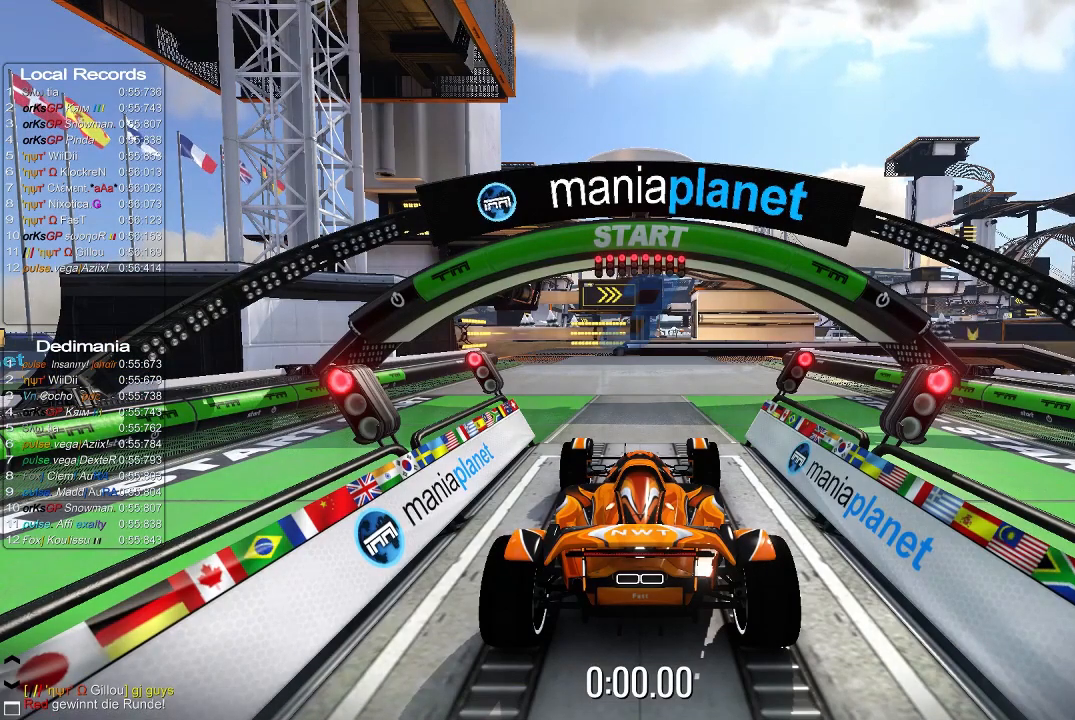
Gameplay with a controller (Xbox layout); each line is a JSON object with the inputs held at the frame after it. "events" lists button and stick changes between this image and that frame as [ms after this image, input, new state], when the widget could be followed in between. Not read: right_stick.
{"buttons": ["A"], "left_stick": "center", "events": [[120, "A", "down"]]}
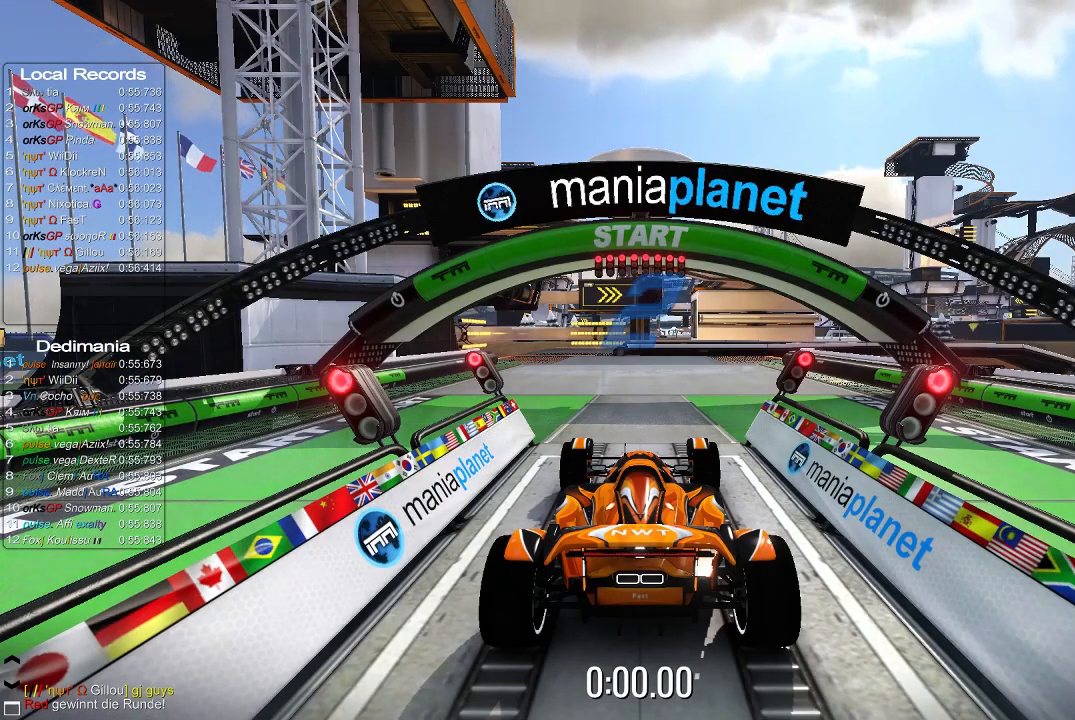
{"buttons": ["A"], "left_stick": "center", "events": []}
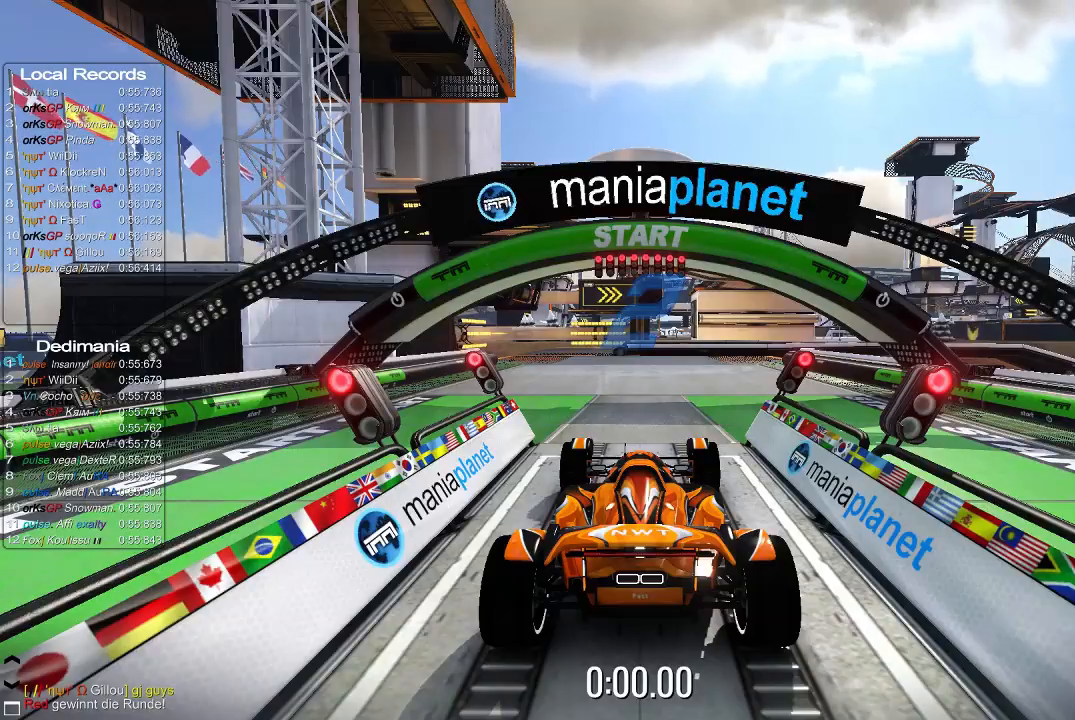
{"buttons": ["A", "R2"], "left_stick": "center", "events": [[440, "R2", "down"]]}
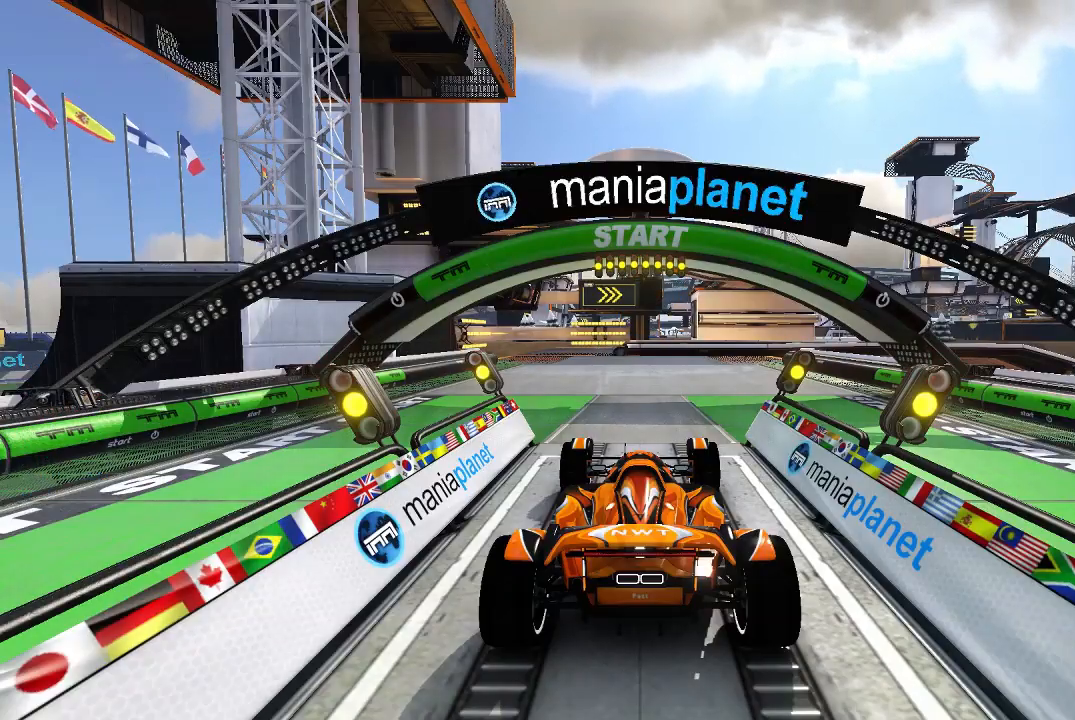
{"buttons": ["A"], "left_stick": "center", "events": [[20, "R2", "up"]]}
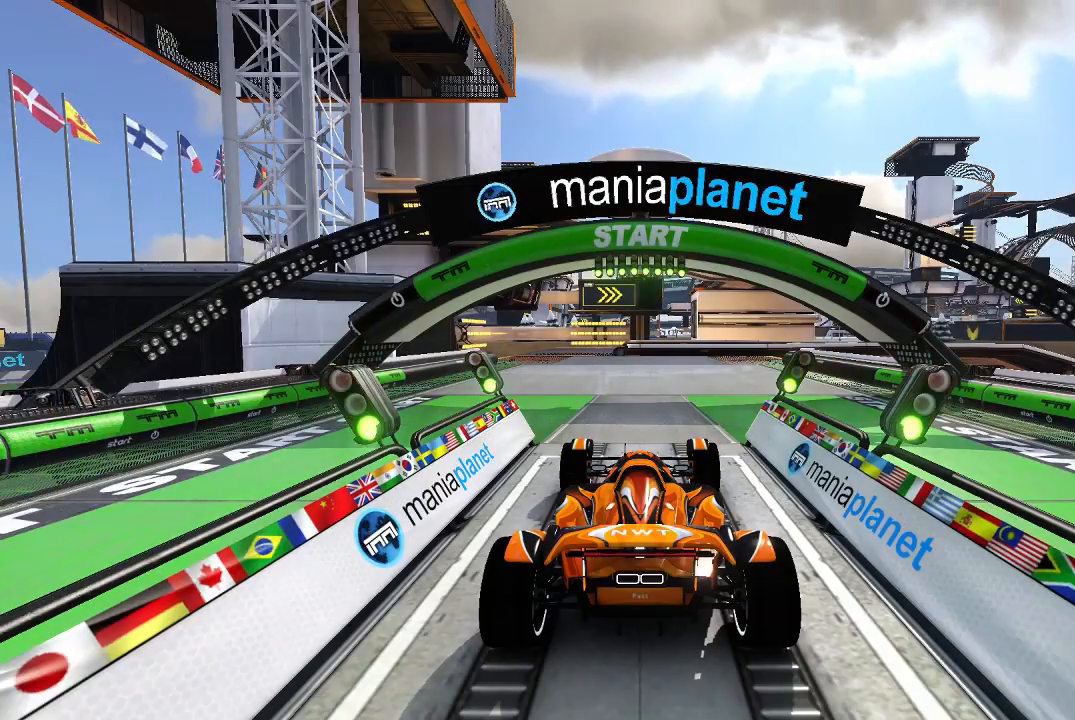
{"buttons": ["A"], "left_stick": "up-left", "events": [[440, "left_stick", "up-left"]]}
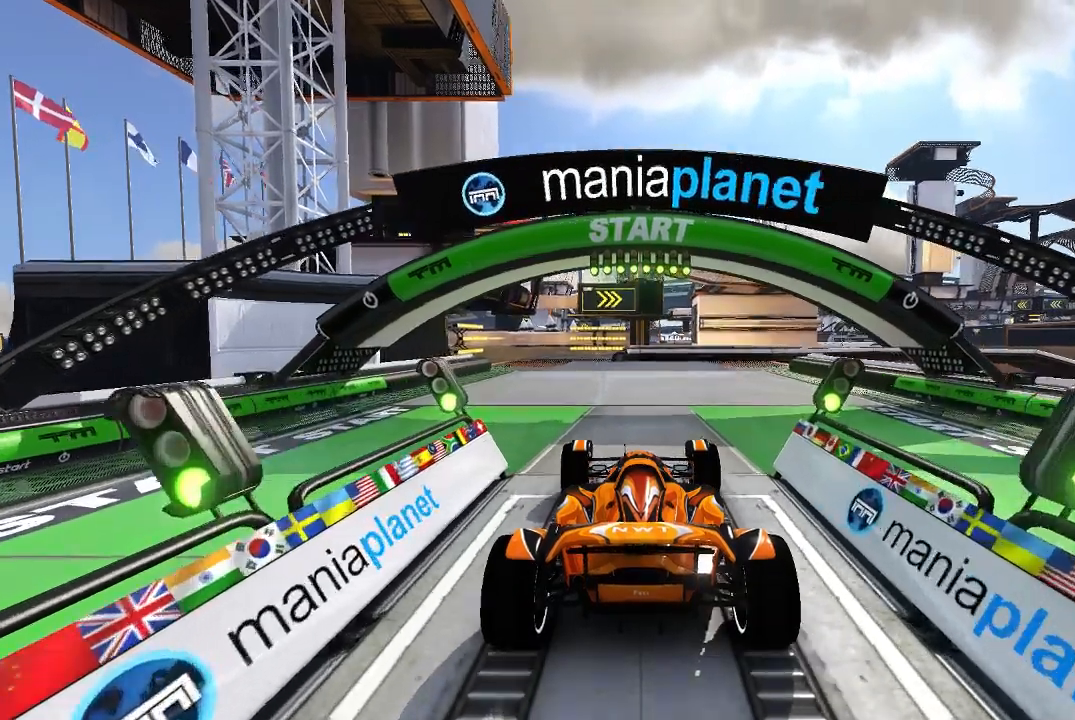
{"buttons": ["A"], "left_stick": "center", "events": [[40, "left_stick", "center"], [180, "left_stick", "up-left"], [420, "left_stick", "center"]]}
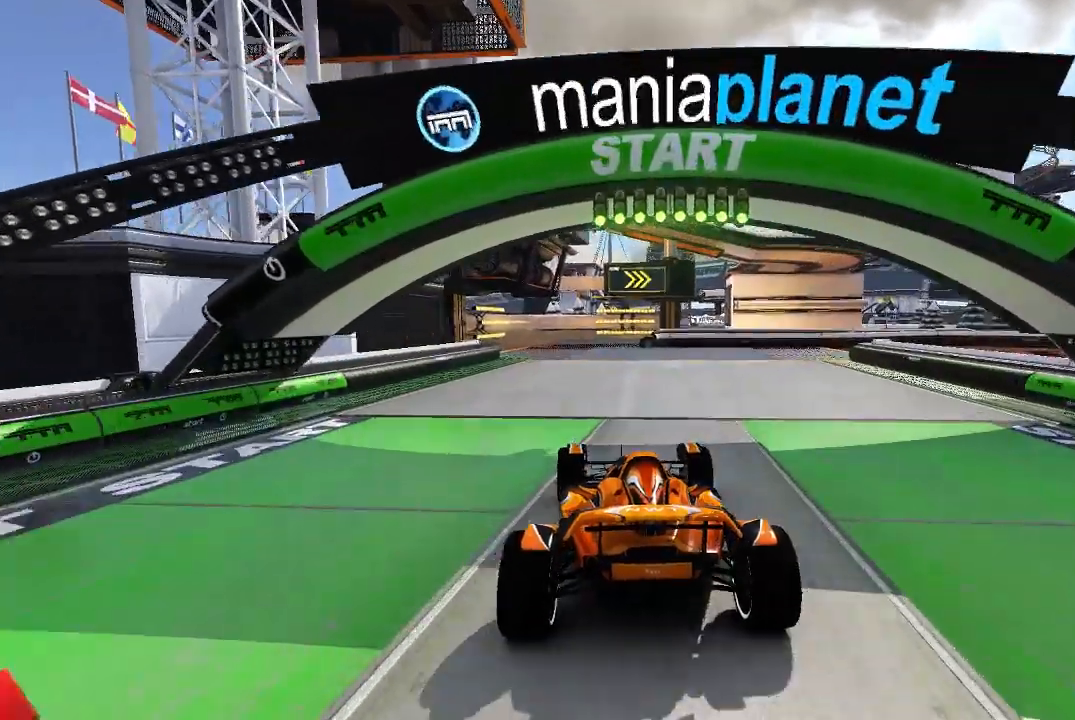
{"buttons": ["A"], "left_stick": "center", "events": []}
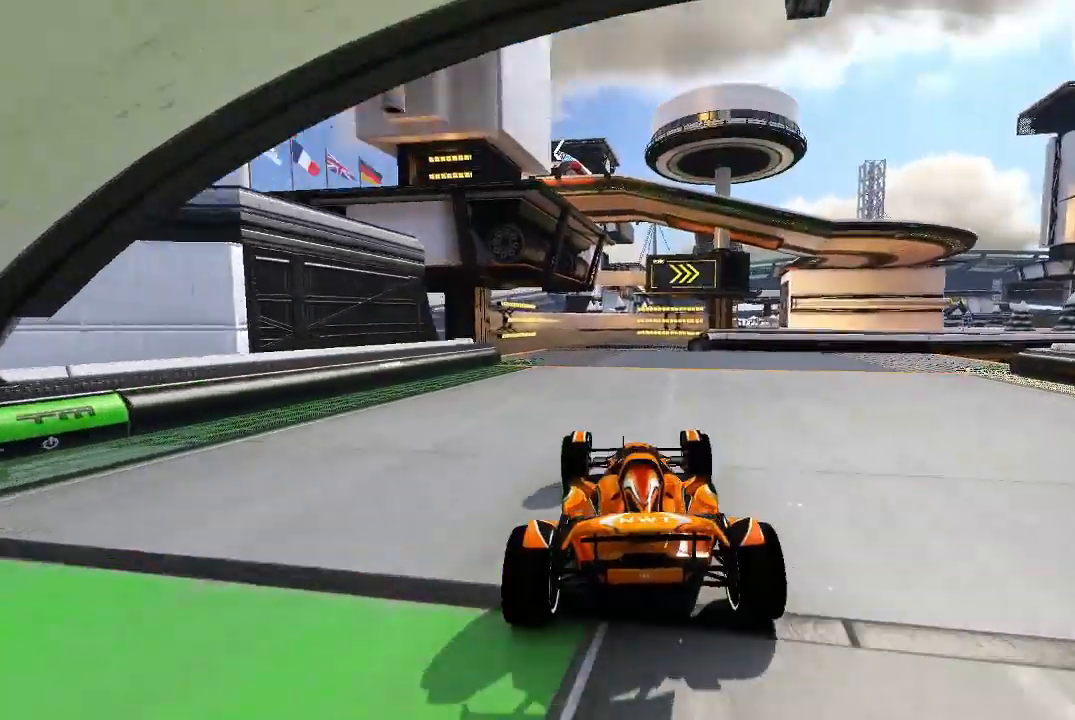
{"buttons": ["A"], "left_stick": "center", "events": []}
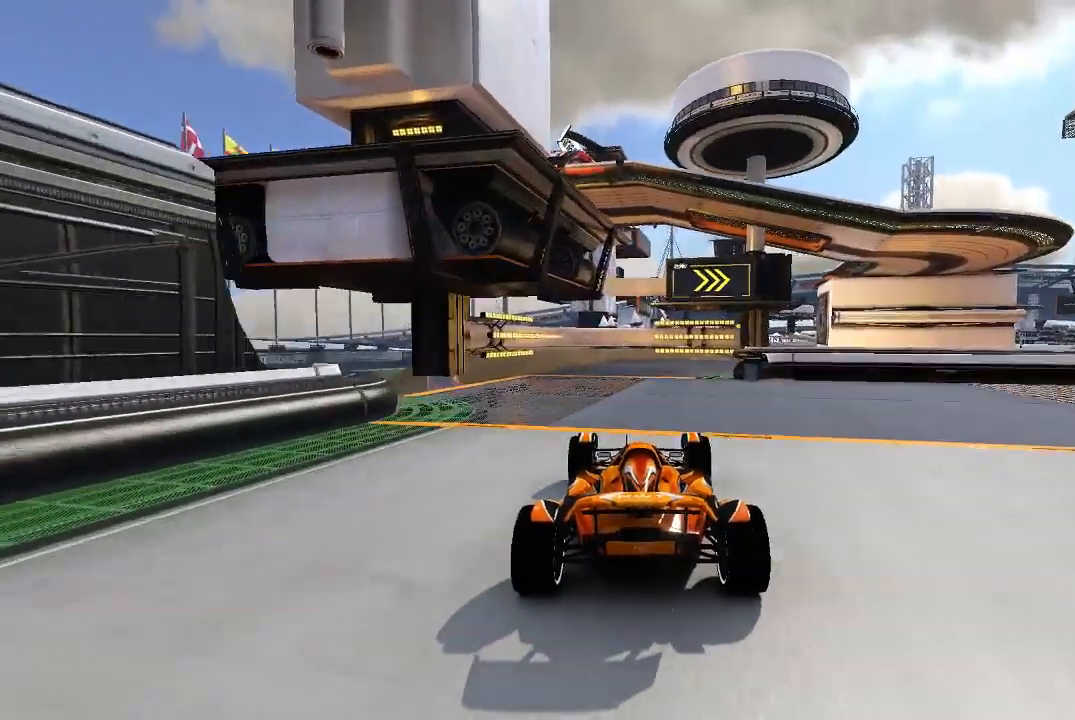
{"buttons": ["A"], "left_stick": "right", "events": [[220, "left_stick", "right"]]}
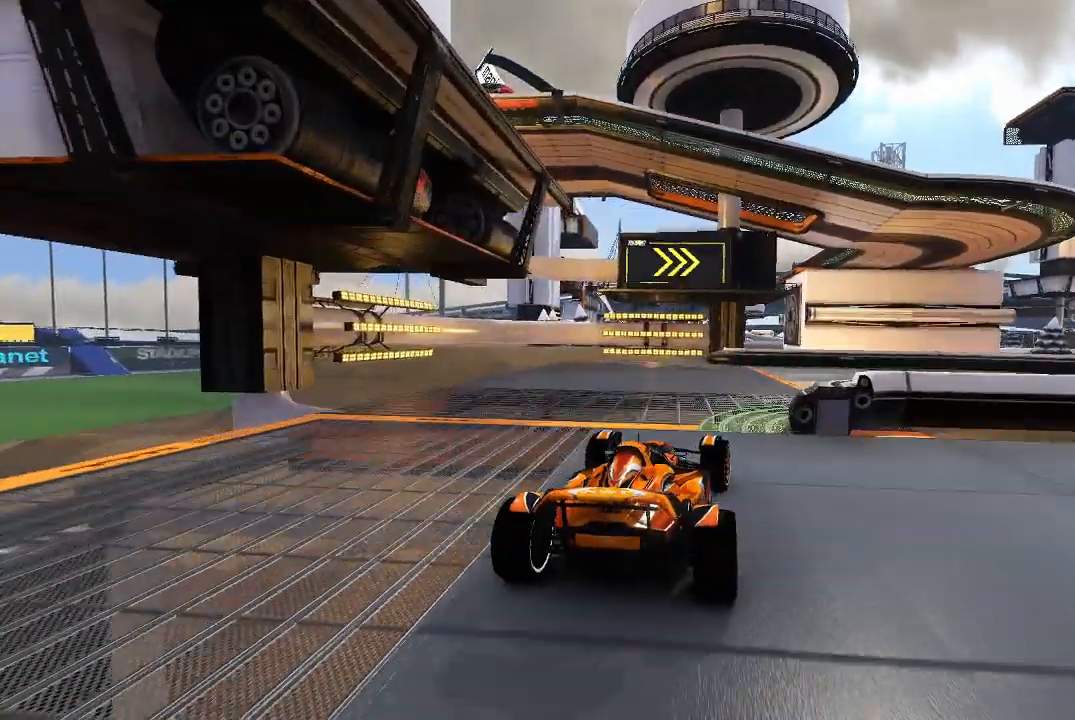
{"buttons": ["A"], "left_stick": "right", "events": []}
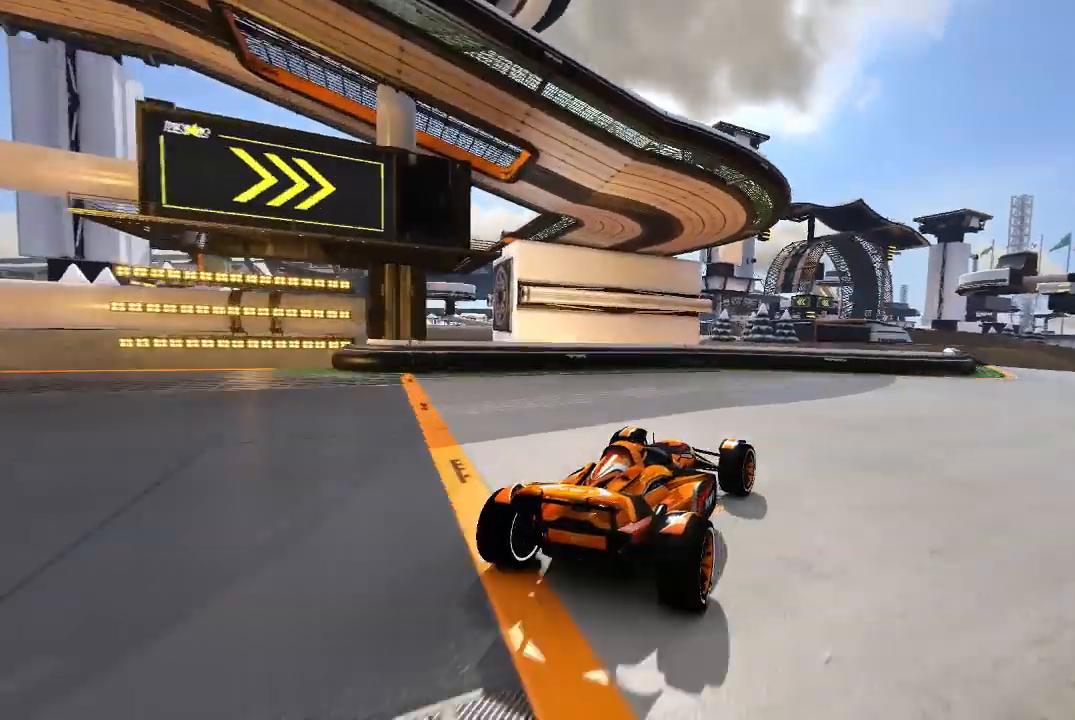
{"buttons": ["A"], "left_stick": "center"}
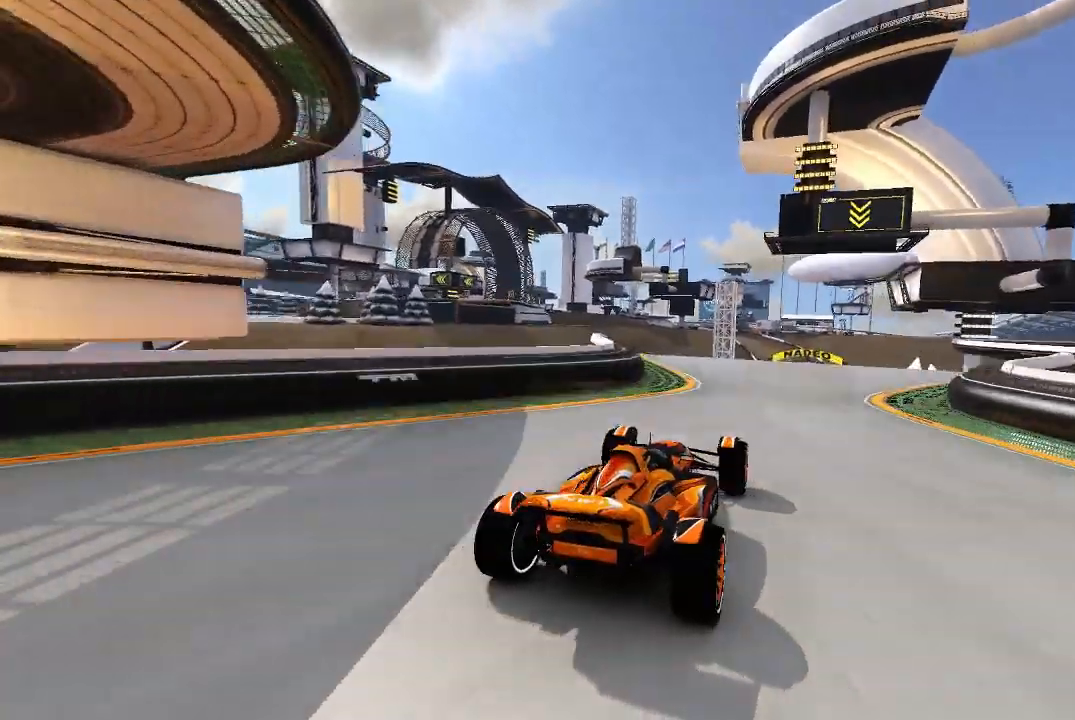
{"buttons": ["A"], "left_stick": "center"}
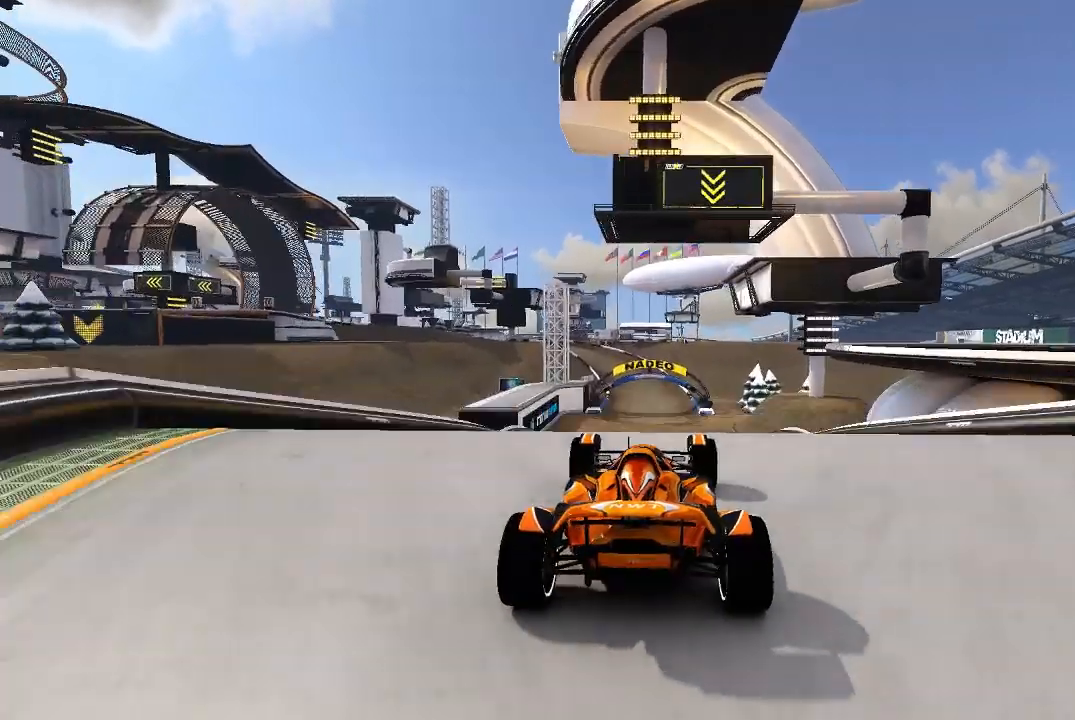
{"buttons": ["A"], "left_stick": "center", "events": []}
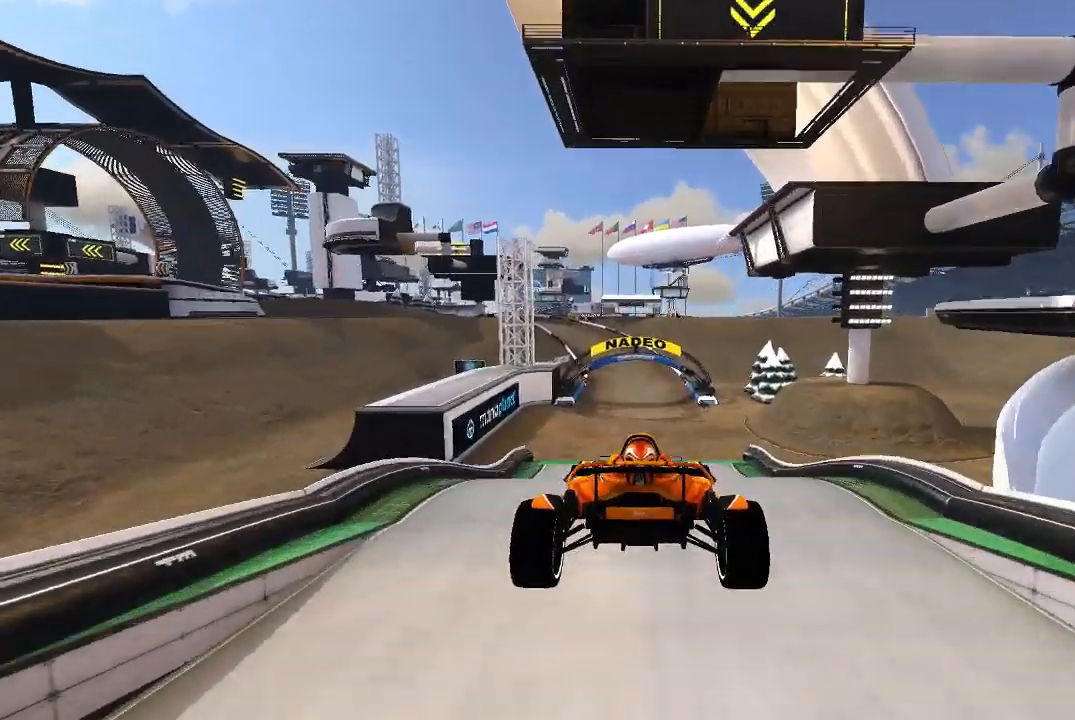
{"buttons": ["A"], "left_stick": "up-right", "events": [[480, "left_stick", "up-right"]]}
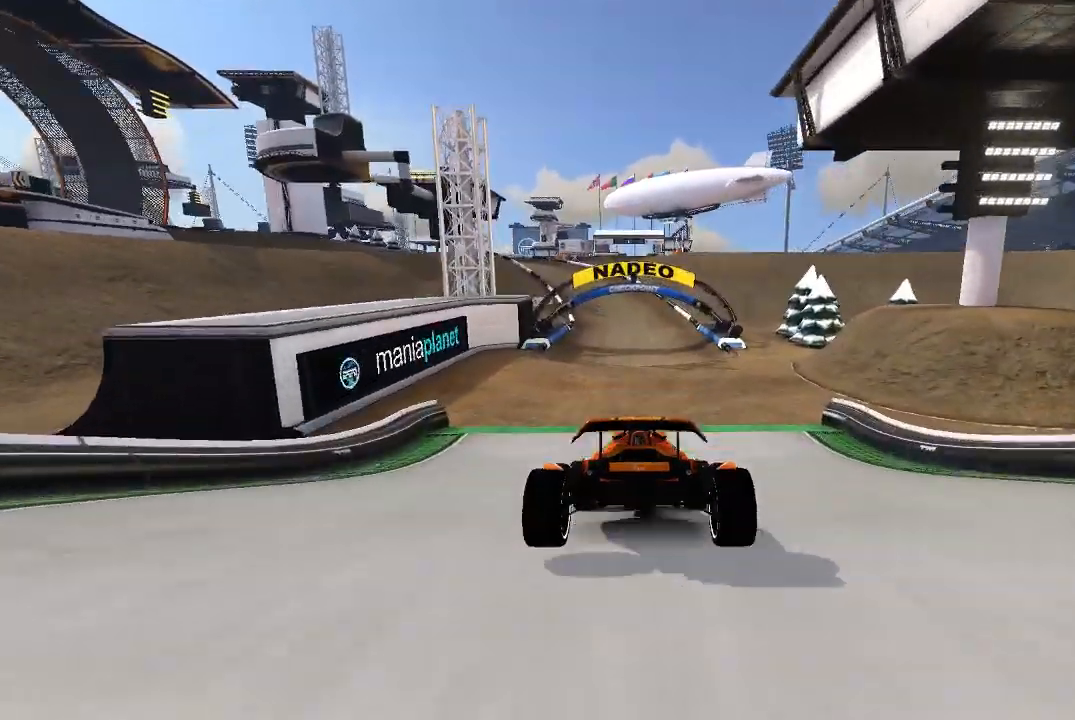
{"buttons": ["A"], "left_stick": "center", "events": [[120, "left_stick", "center"]]}
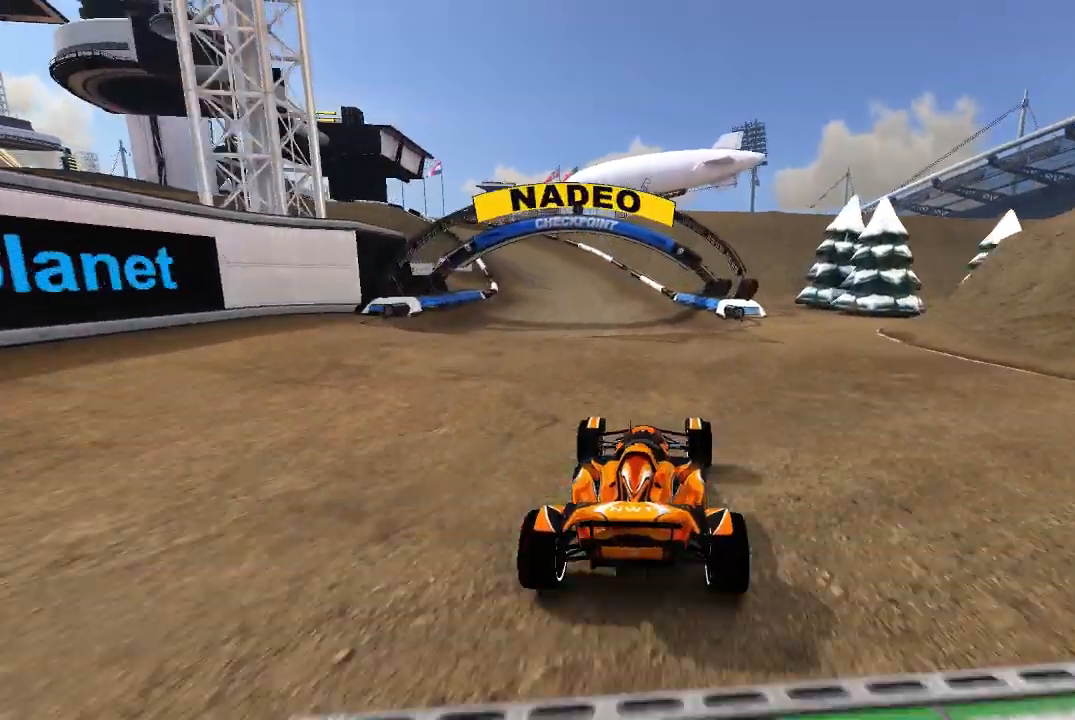
{"buttons": ["A"], "left_stick": "left", "events": [[340, "left_stick", "left"]]}
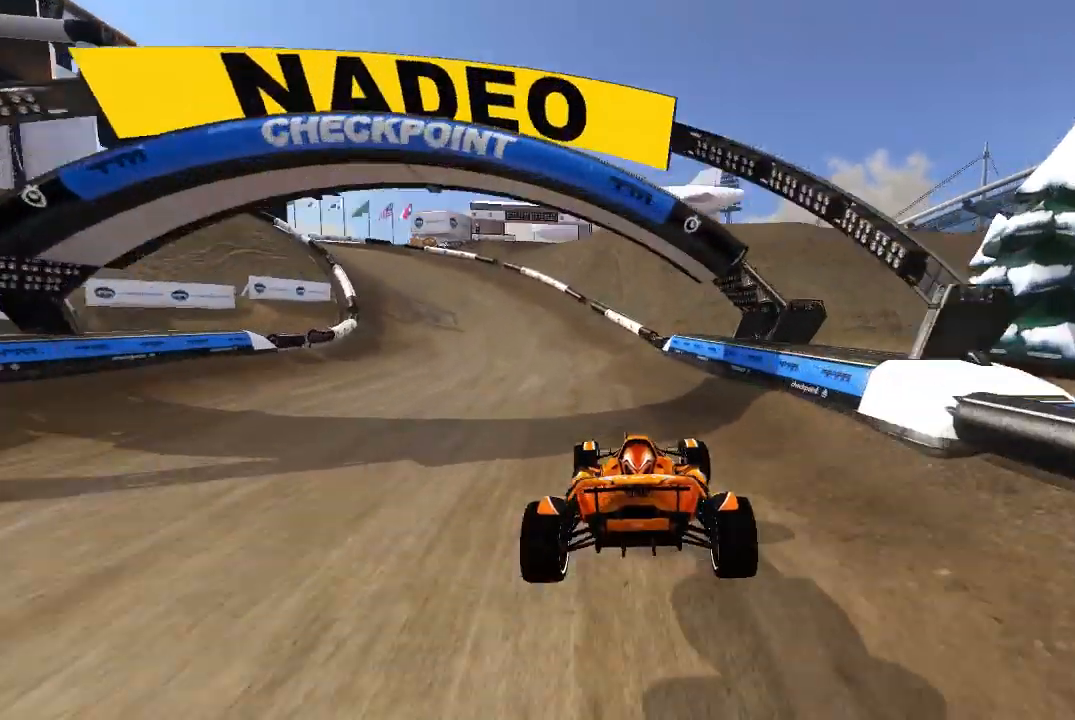
{"buttons": [], "left_stick": "left", "events": [[480, "A", "up"]]}
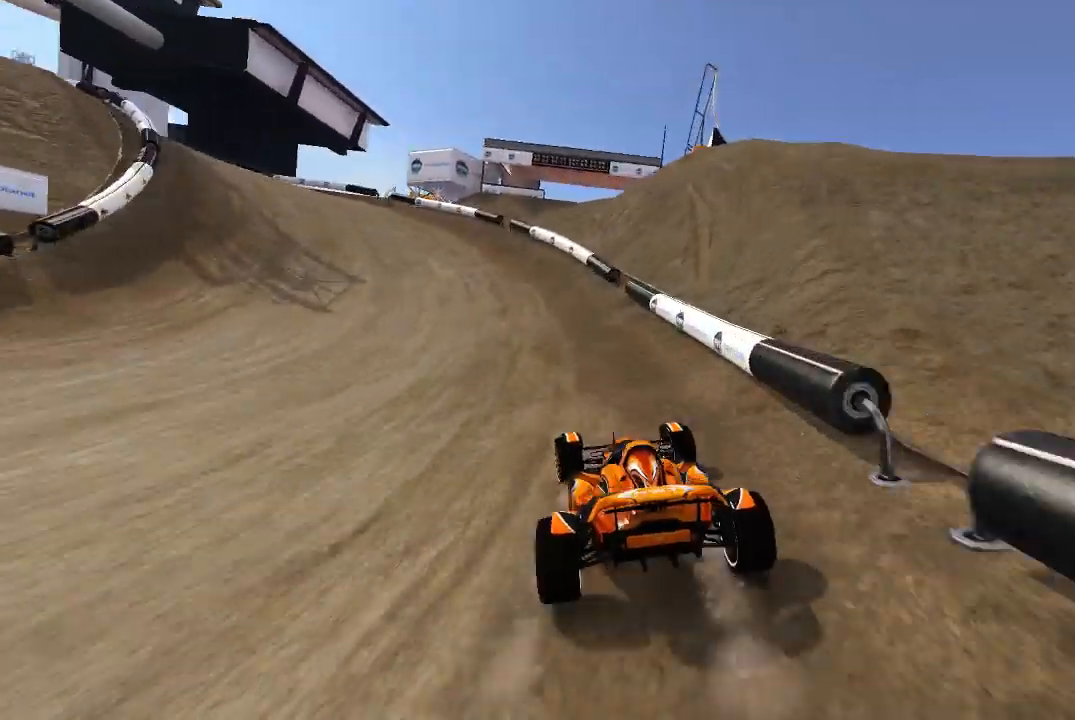
{"buttons": ["A"], "left_stick": "left", "events": [[280, "A", "down"], [340, "left_stick", "center"], [420, "left_stick", "left"]]}
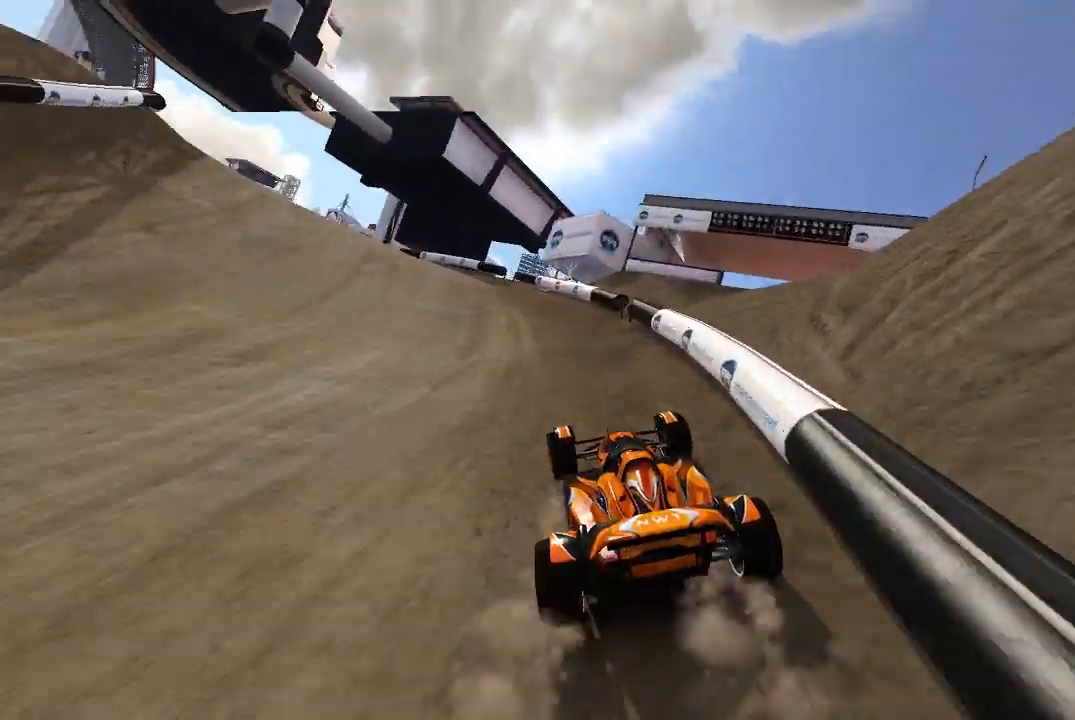
{"buttons": ["A"], "left_stick": "left", "events": []}
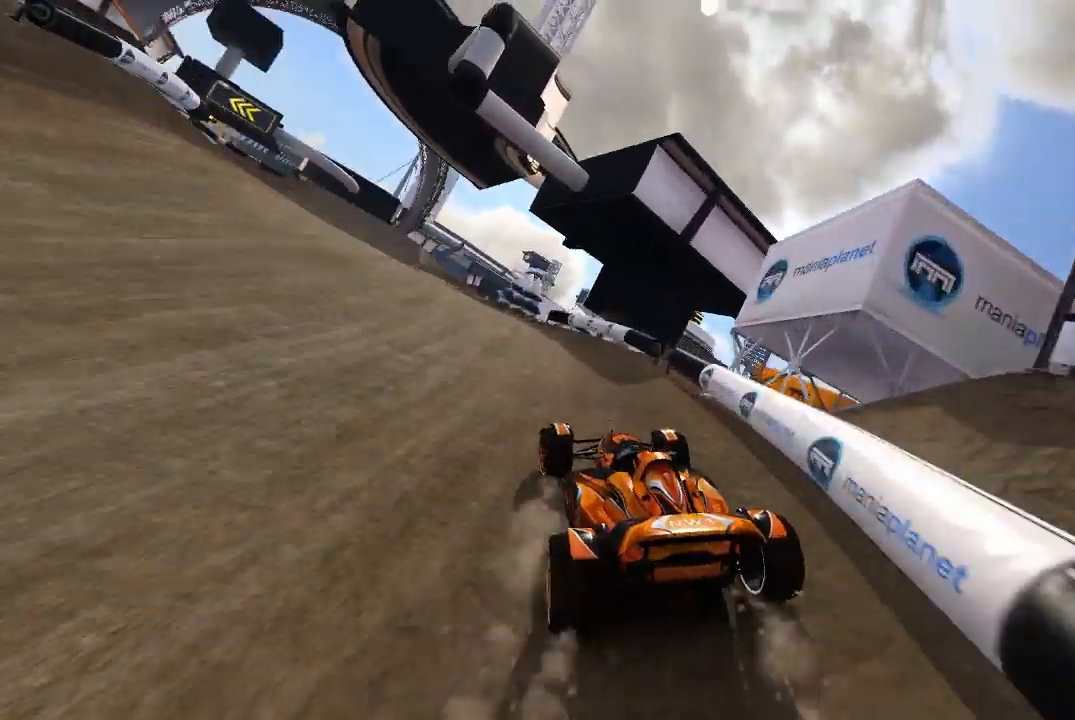
{"buttons": ["A"], "left_stick": "center", "events": [[180, "left_stick", "center"], [380, "left_stick", "up-left"], [440, "left_stick", "center"]]}
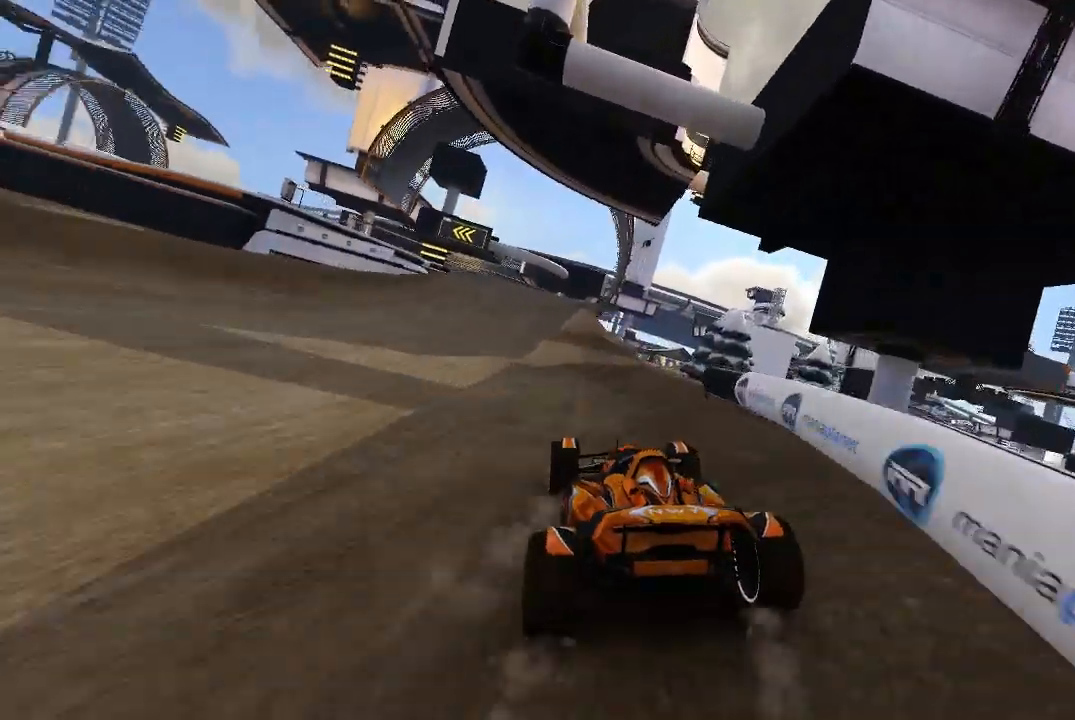
{"buttons": ["A"], "left_stick": "center"}
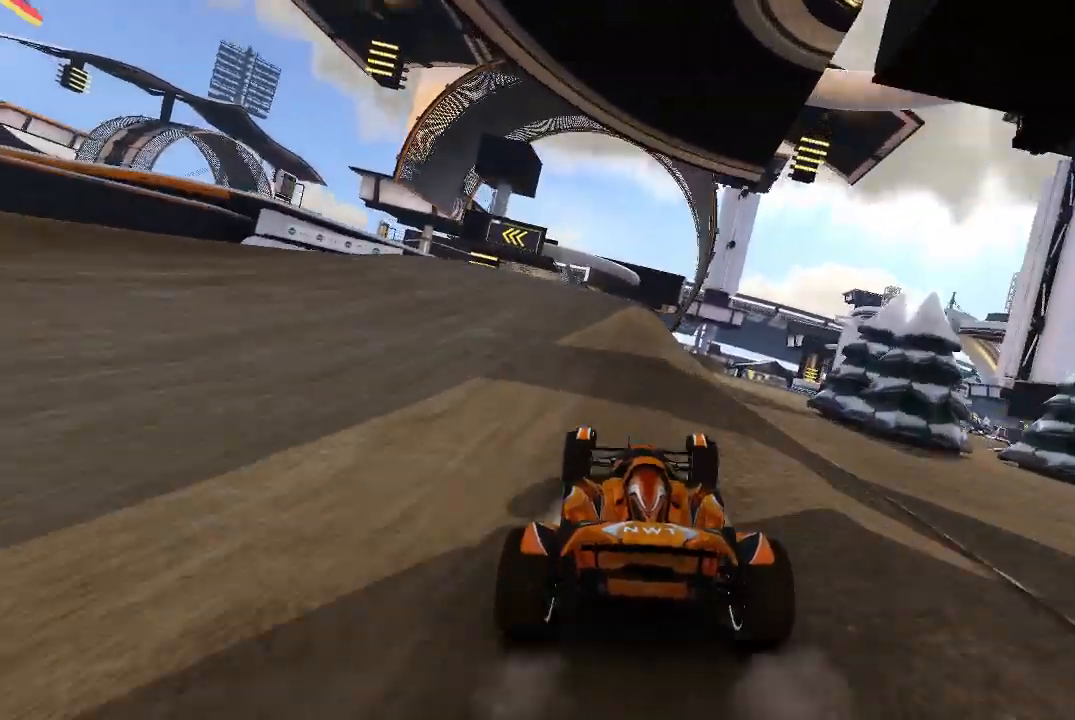
{"buttons": ["A"], "left_stick": "left"}
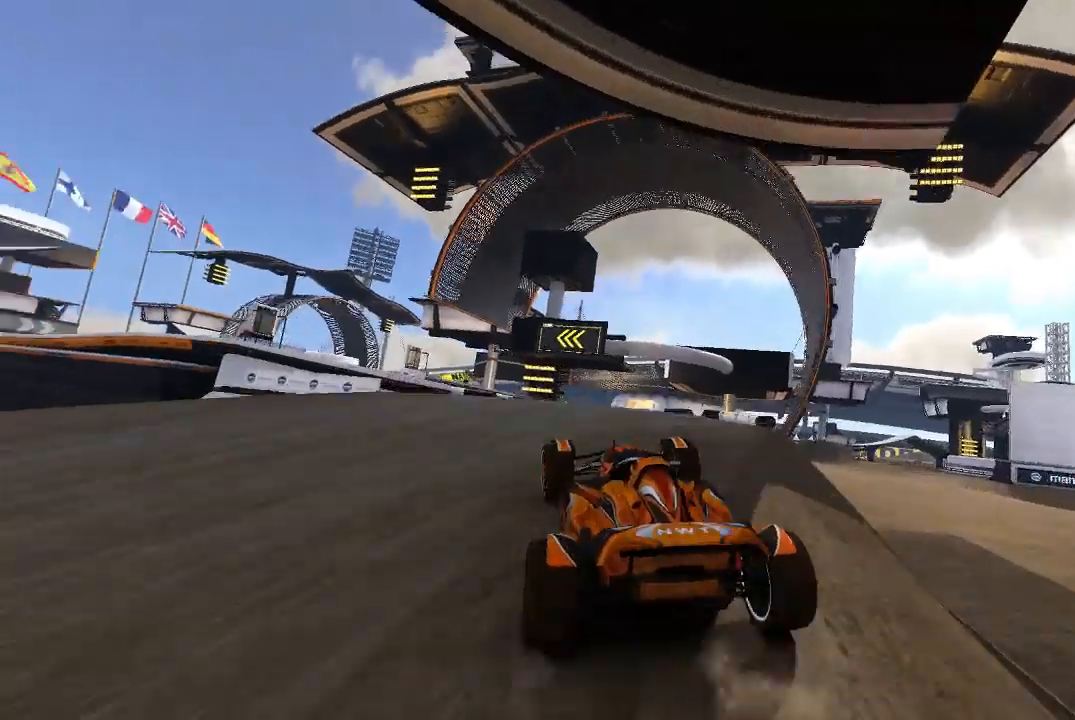
{"buttons": ["A"], "left_stick": "up-left", "events": [[20, "left_stick", "center"], [140, "left_stick", "up-left"], [280, "left_stick", "center"], [480, "left_stick", "up-left"]]}
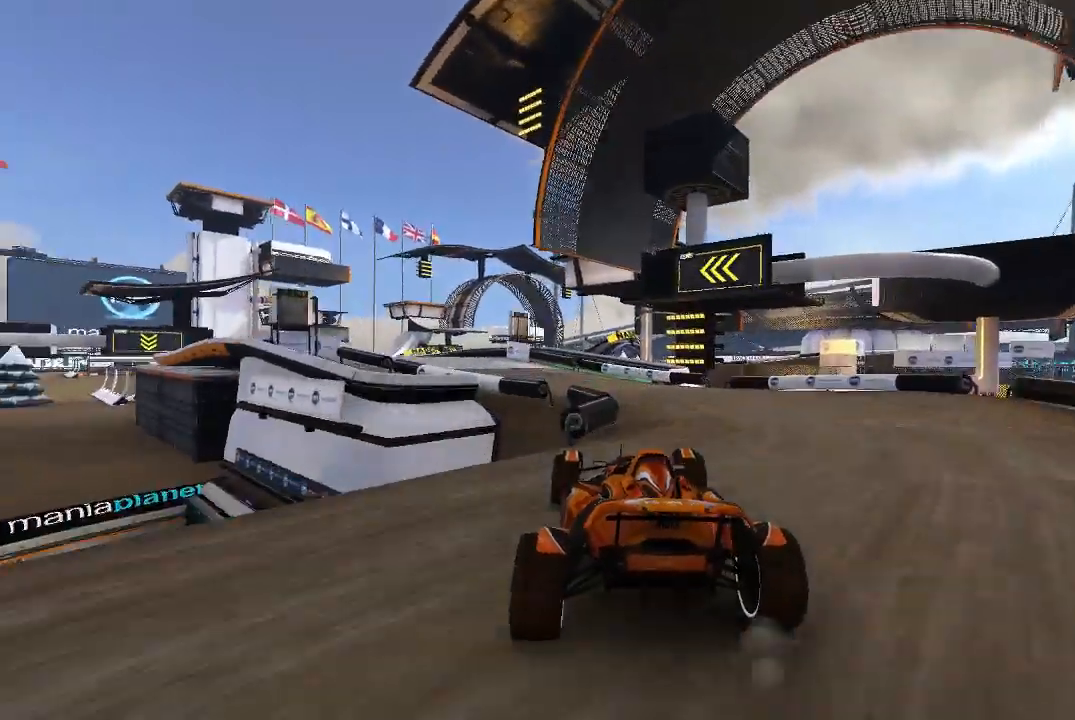
{"buttons": ["A"], "left_stick": "up-left", "events": [[280, "left_stick", "center"], [340, "left_stick", "up-left"]]}
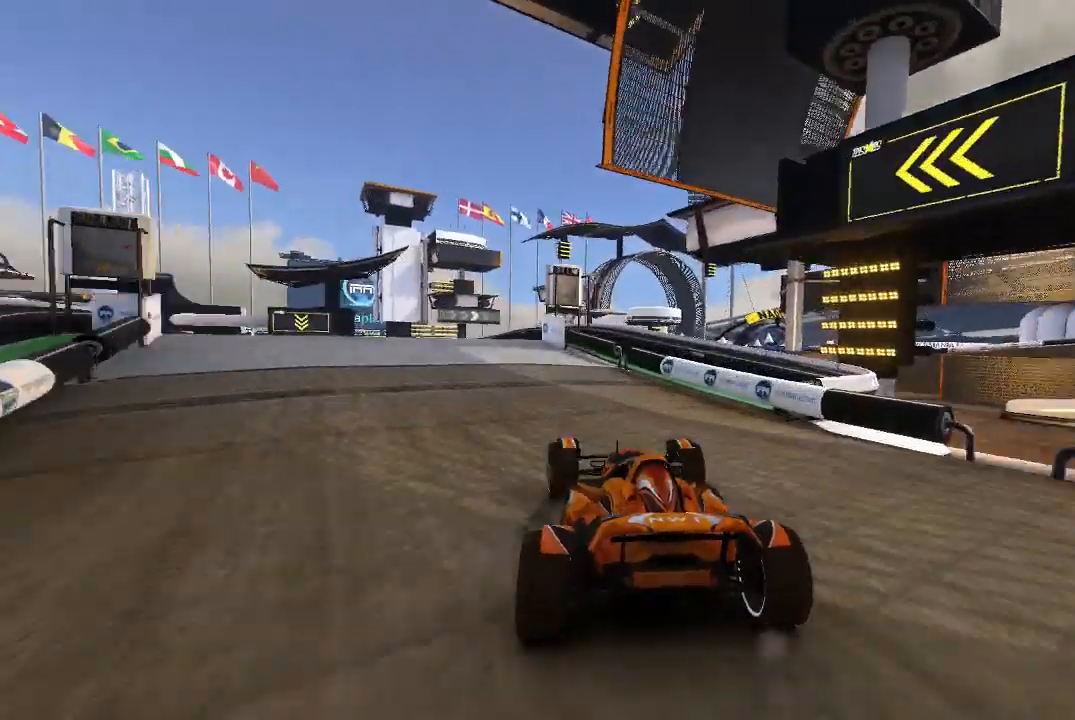
{"buttons": ["A"], "left_stick": "center"}
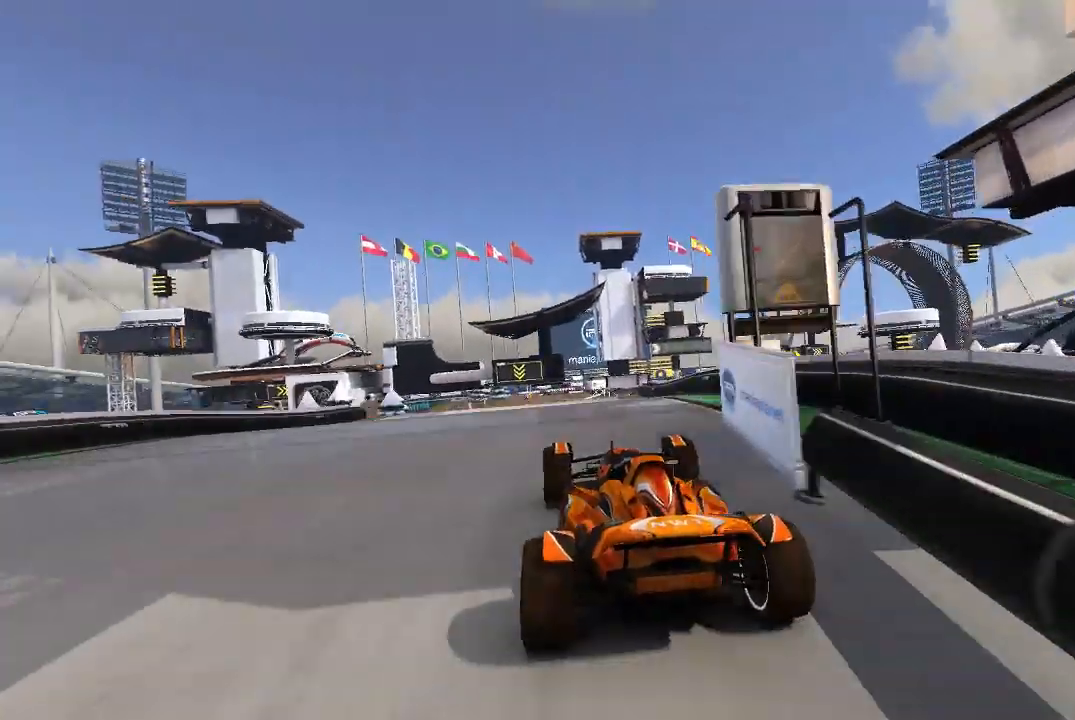
{"buttons": ["A"], "left_stick": "center", "events": []}
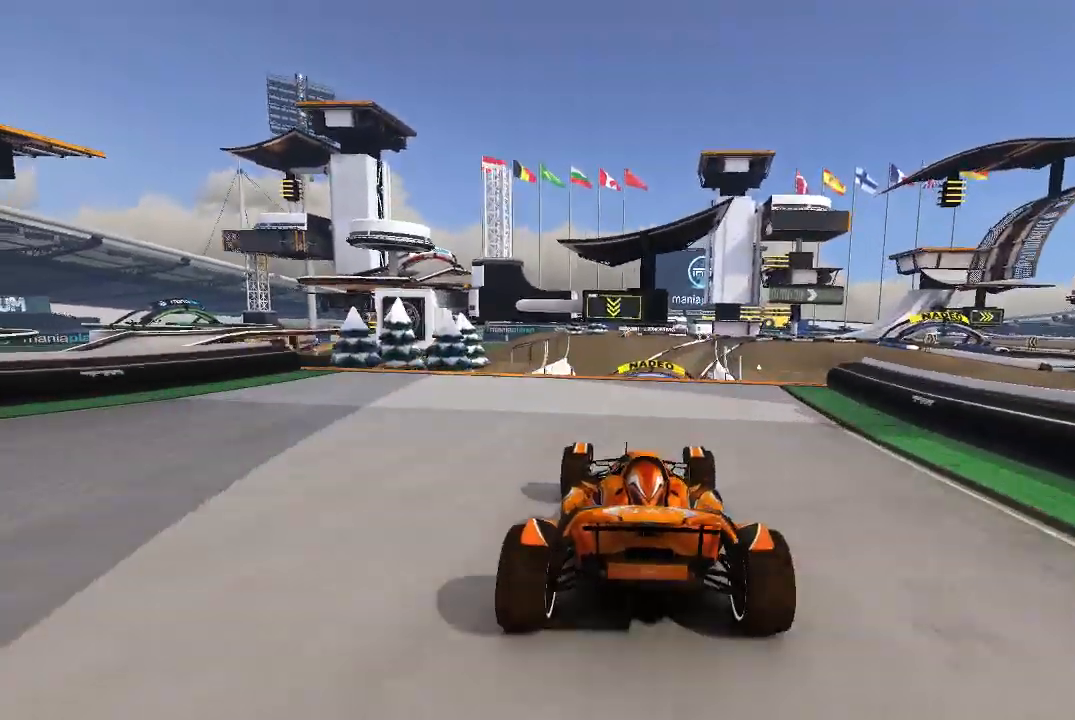
{"buttons": ["A"], "left_stick": "center", "events": []}
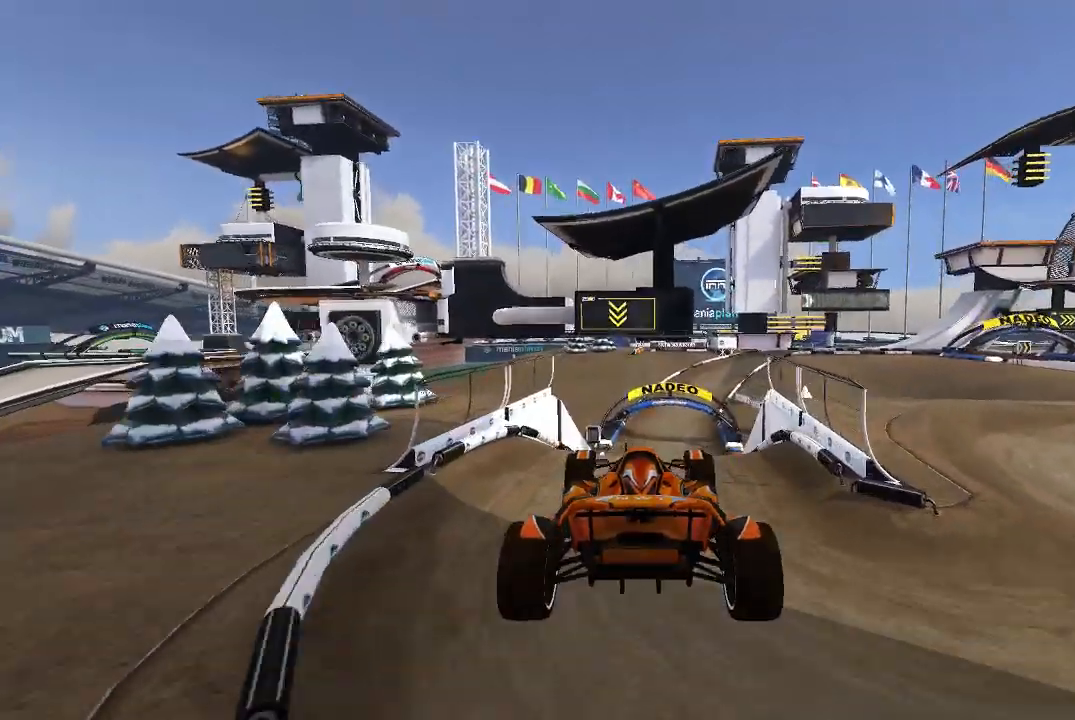
{"buttons": ["A"], "left_stick": "center", "events": []}
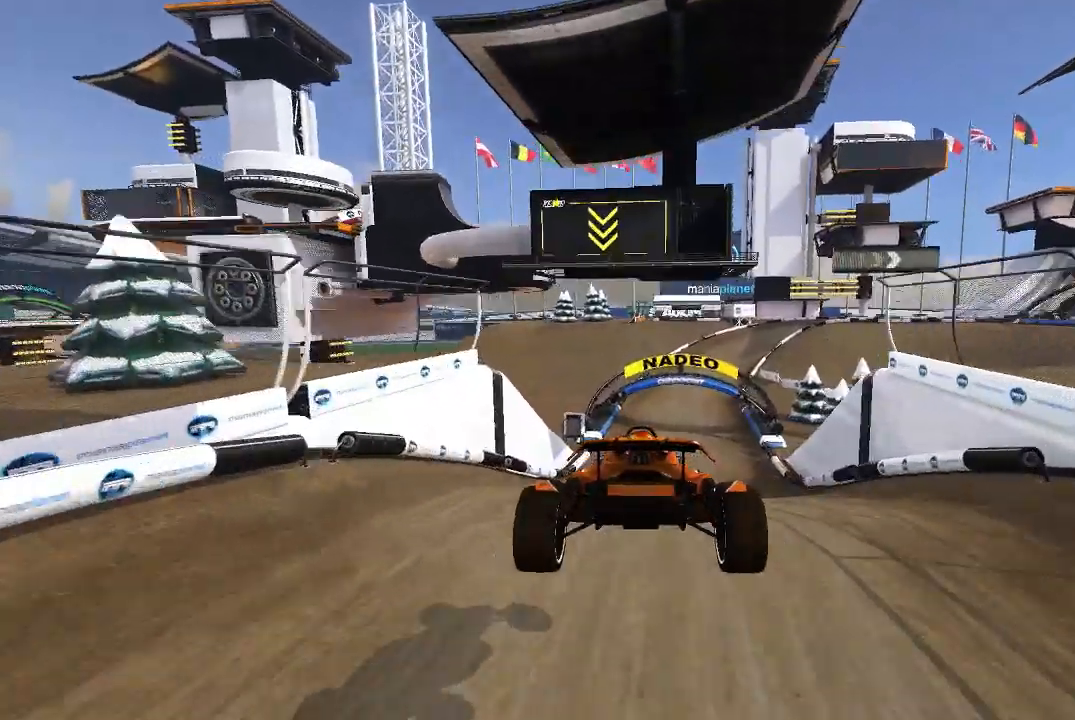
{"buttons": ["A"], "left_stick": "up-left", "events": [[480, "left_stick", "up-left"]]}
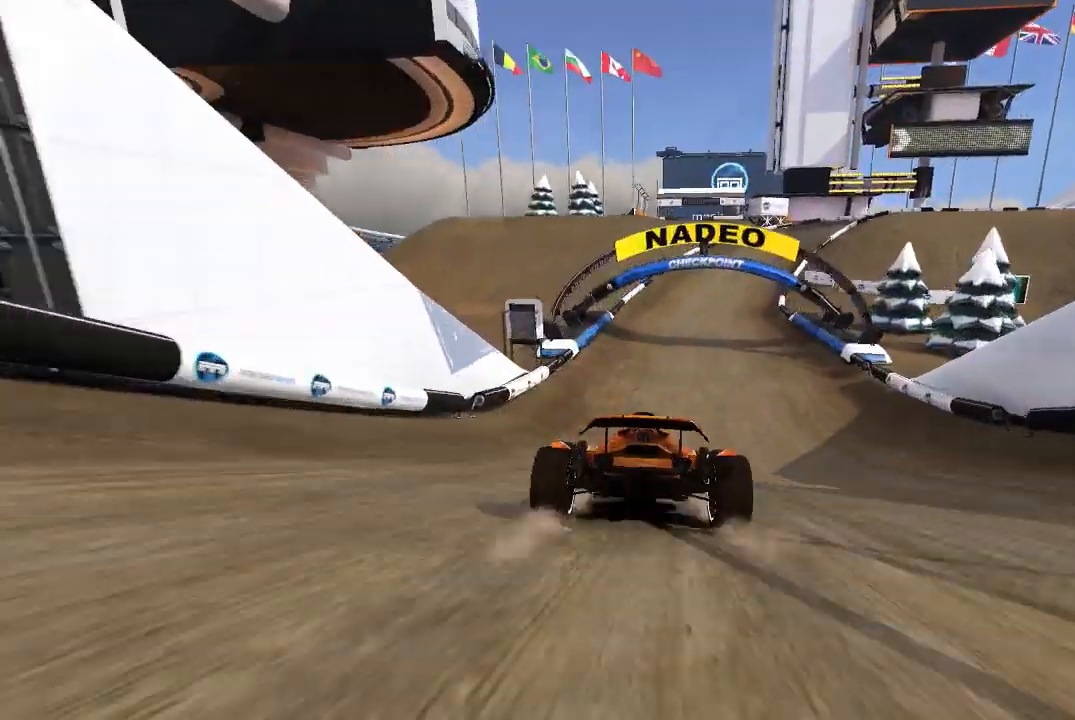
{"buttons": [], "left_stick": "right", "events": [[120, "left_stick", "center"], [480, "A", "up"], [480, "left_stick", "right"]]}